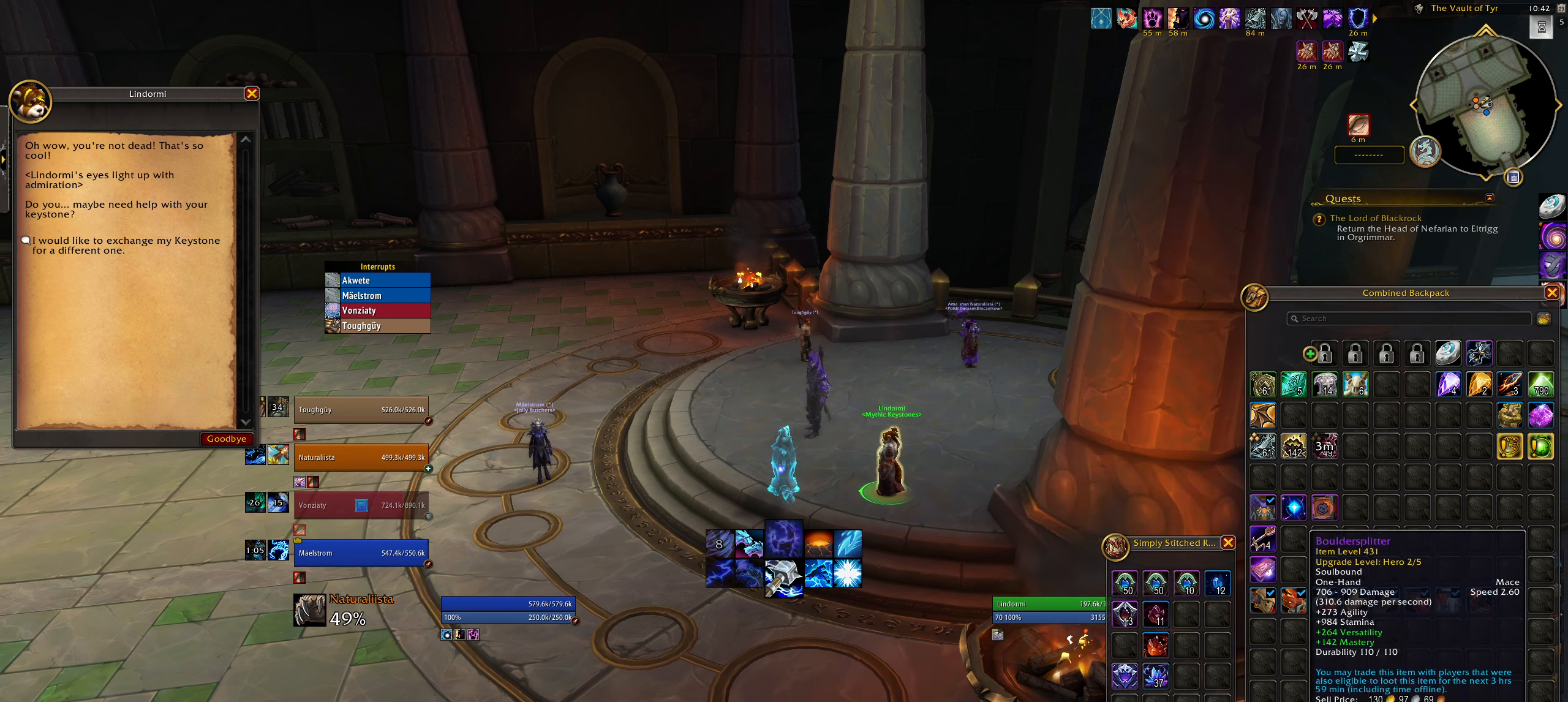
Gameplay with keyboard and mouse; each line is a JSON object with the keys and mouse buttons held at the frame after it. "events" lists presses ("down") and releases ("up") of "1", "2", "3", "4", "5", "a", "alt", "b", "c", "ctrl", "d", "e", "f", "g", "q", "r", "s", "shift", "space", "t", "tab", "w", "z", "mouse_left", "mouse_wheel", "mouse_right", "mouse_mb4" and "mouse_mb5" between this image and that frame as [ms after this image, input, new state], when the widget could be followed in between. "mouse_left", "mouse_wheel", "mouse_right", "mouse_mb4", "mouse_mb5" = the "left", "wheel", "right", "mb4", "mb5" buttons of the "mouse" list. No other keys are recorded. "wheel" means that the mouse wheel is clicked or scrolled. Mouse movement is not recorded.
{"keys": [], "mouse": ["left"]}
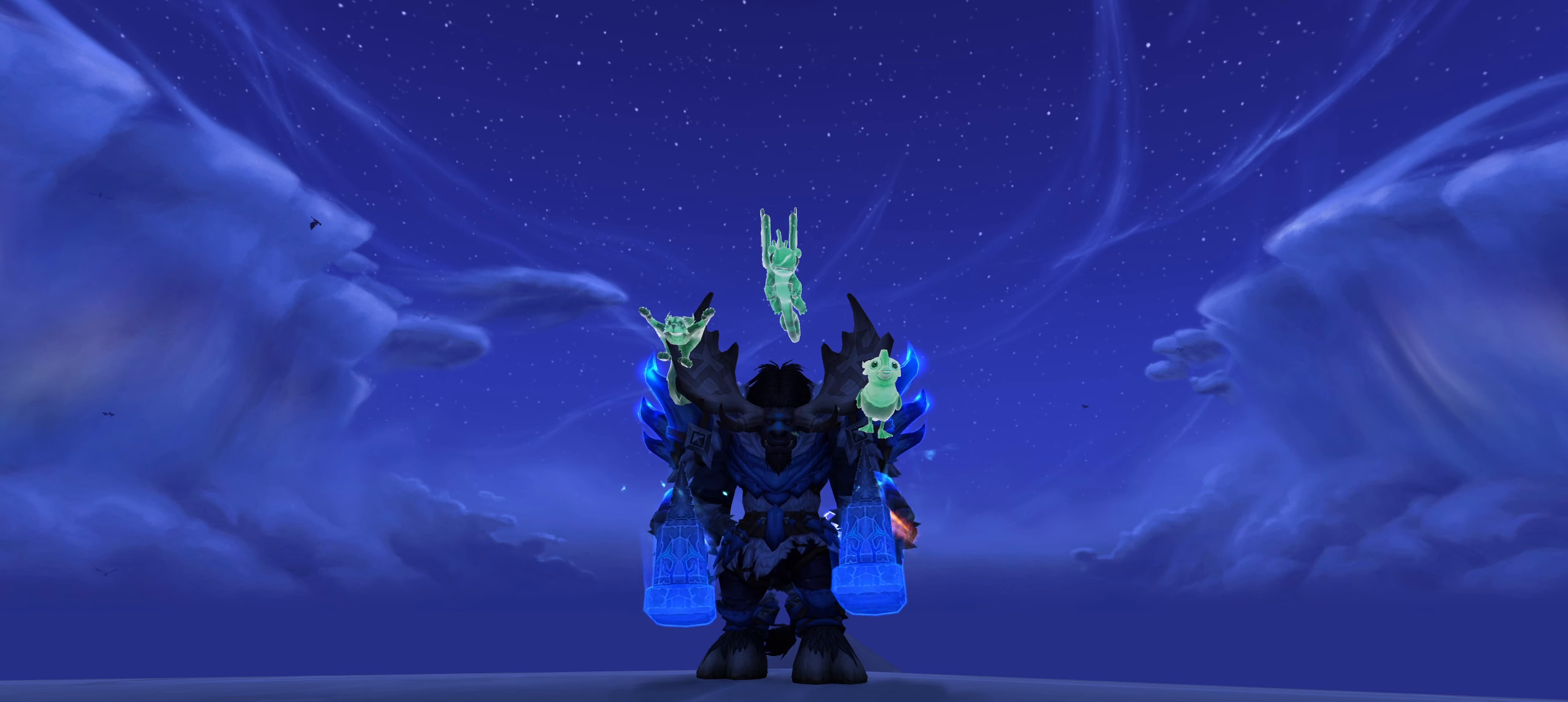
{"keys": [], "mouse": ["left"], "events": []}
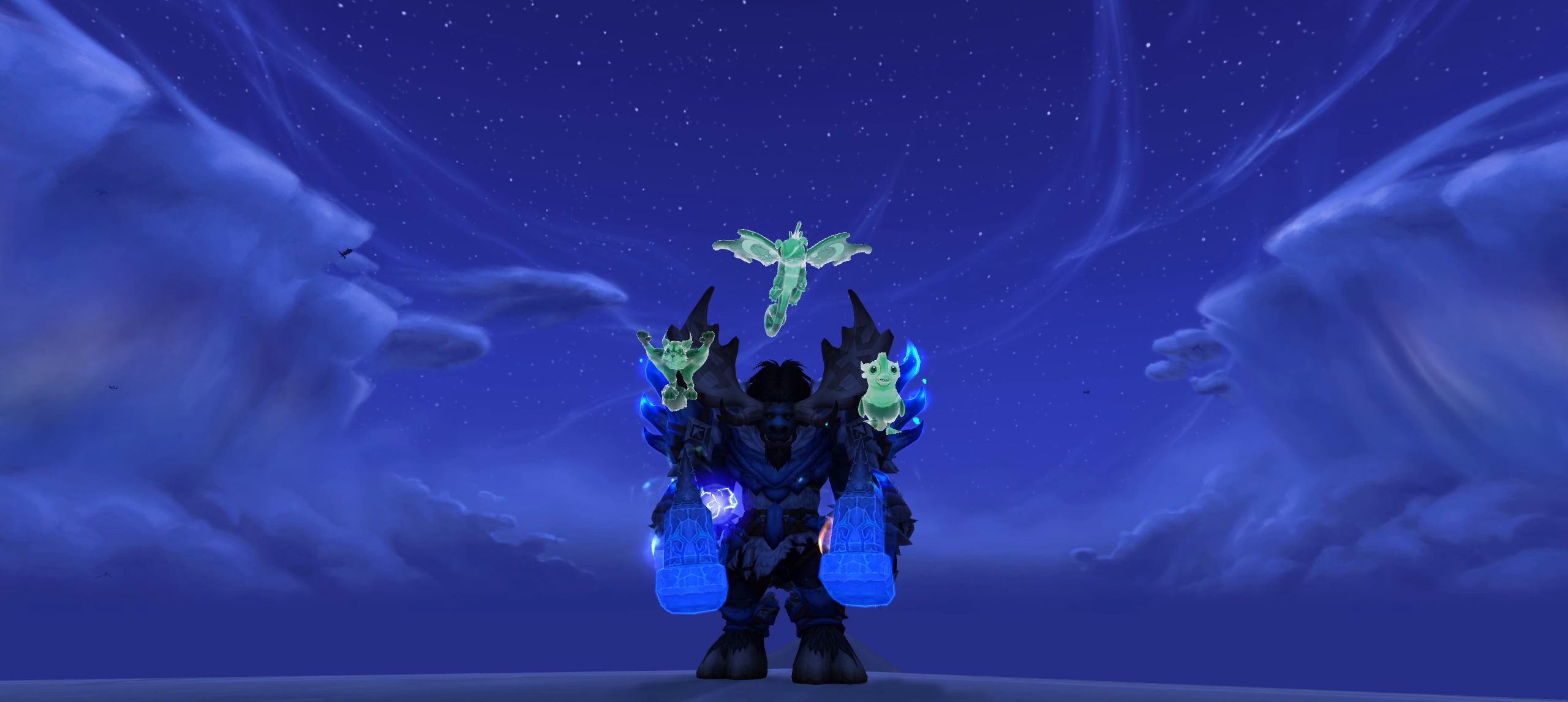
{"keys": [], "mouse": ["left"], "events": []}
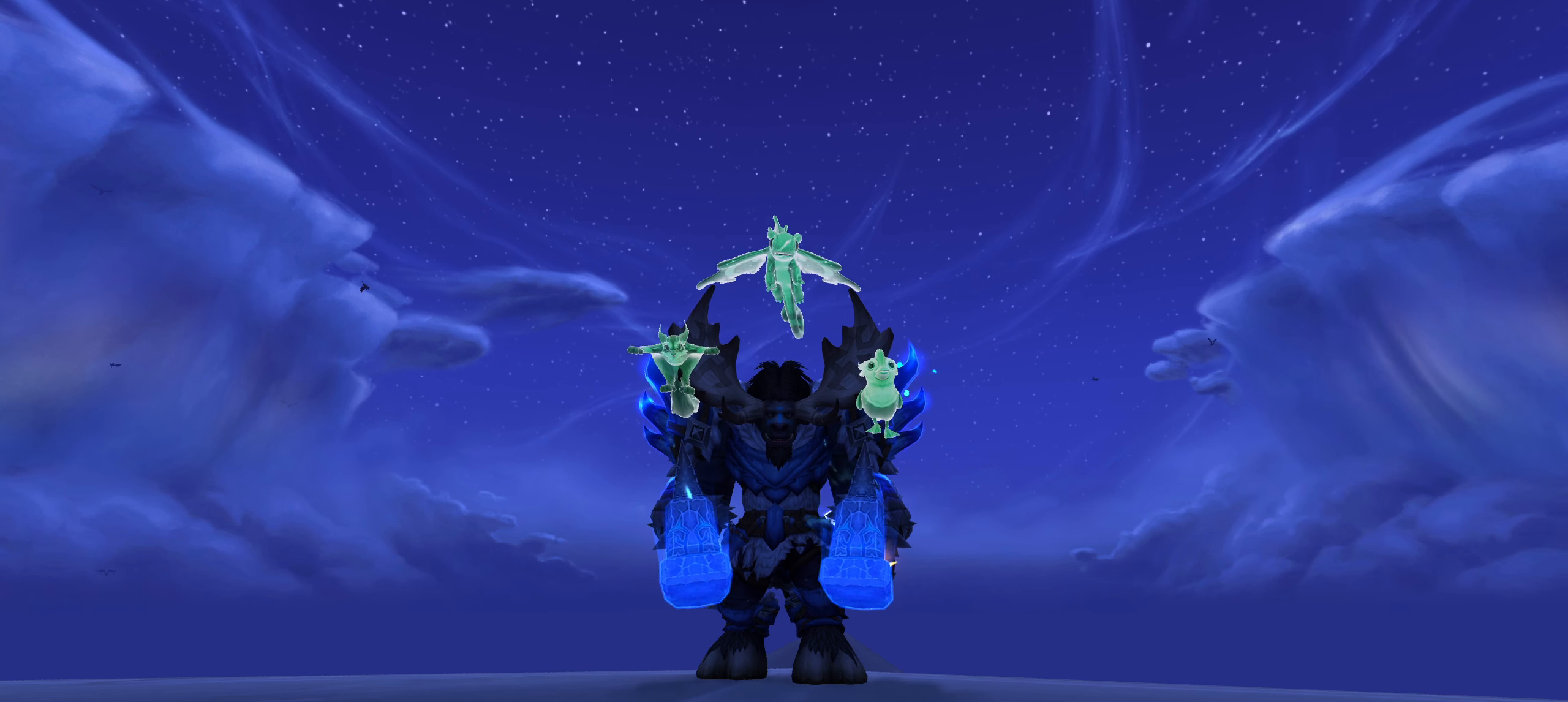
{"keys": [], "mouse": [], "events": [[467, "mouse_left", "up"]]}